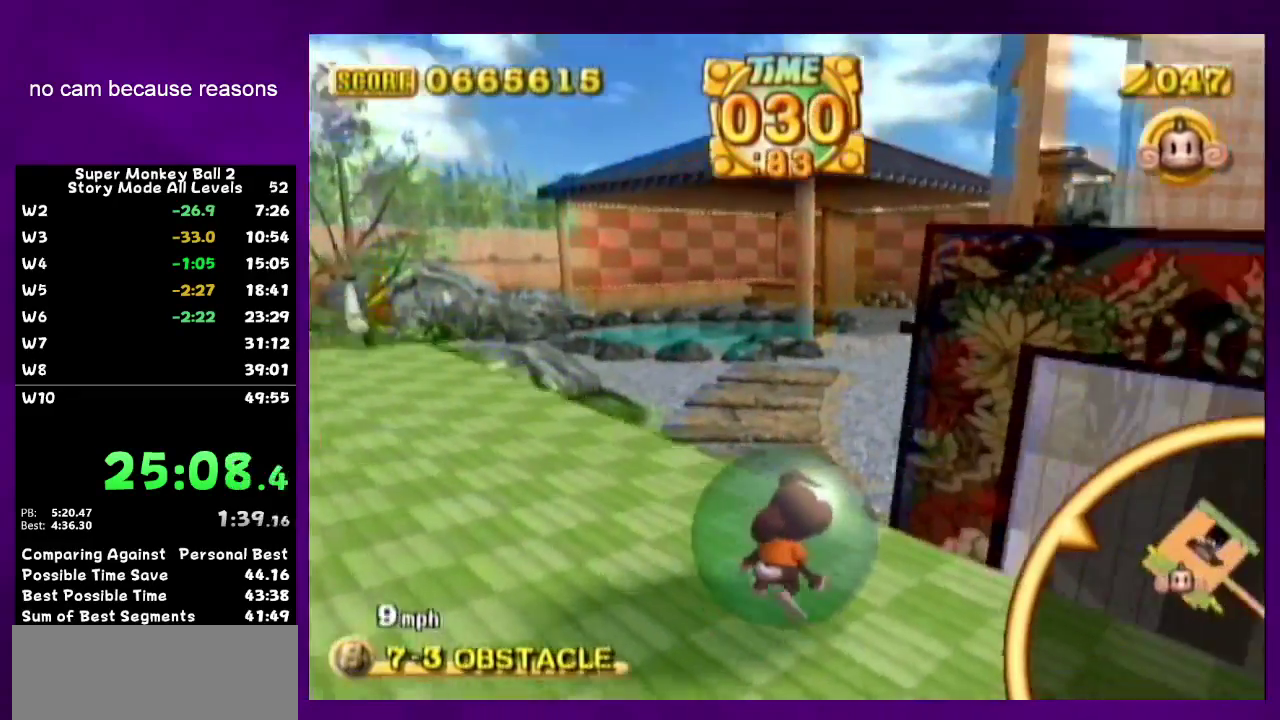
Gameplay with a controller (Nintendo layout); each line is a JSON object with the inputs held at the frame after it. "events" lists button and stick changes between this image and that frame as [ms after this image, input, new state], when the widget could be followed in between. Not read: L3 R3.
{"buttons": [], "left_stick": "center", "right_stick": "center", "events": [[83, "left_stick", "down-left"], [233, "left_stick", "down"], [450, "left_stick", "center"]]}
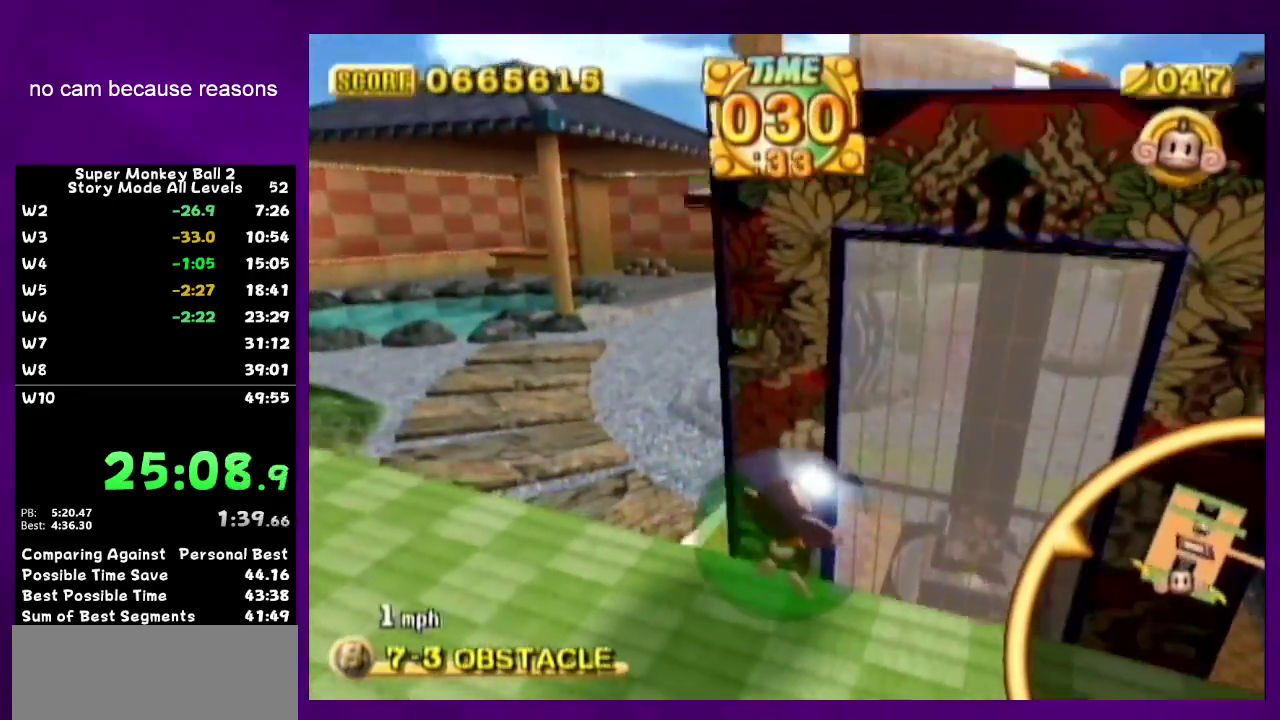
{"buttons": [], "left_stick": "up-left", "right_stick": "center", "events": [[383, "left_stick", "up"], [450, "left_stick", "up-left"]]}
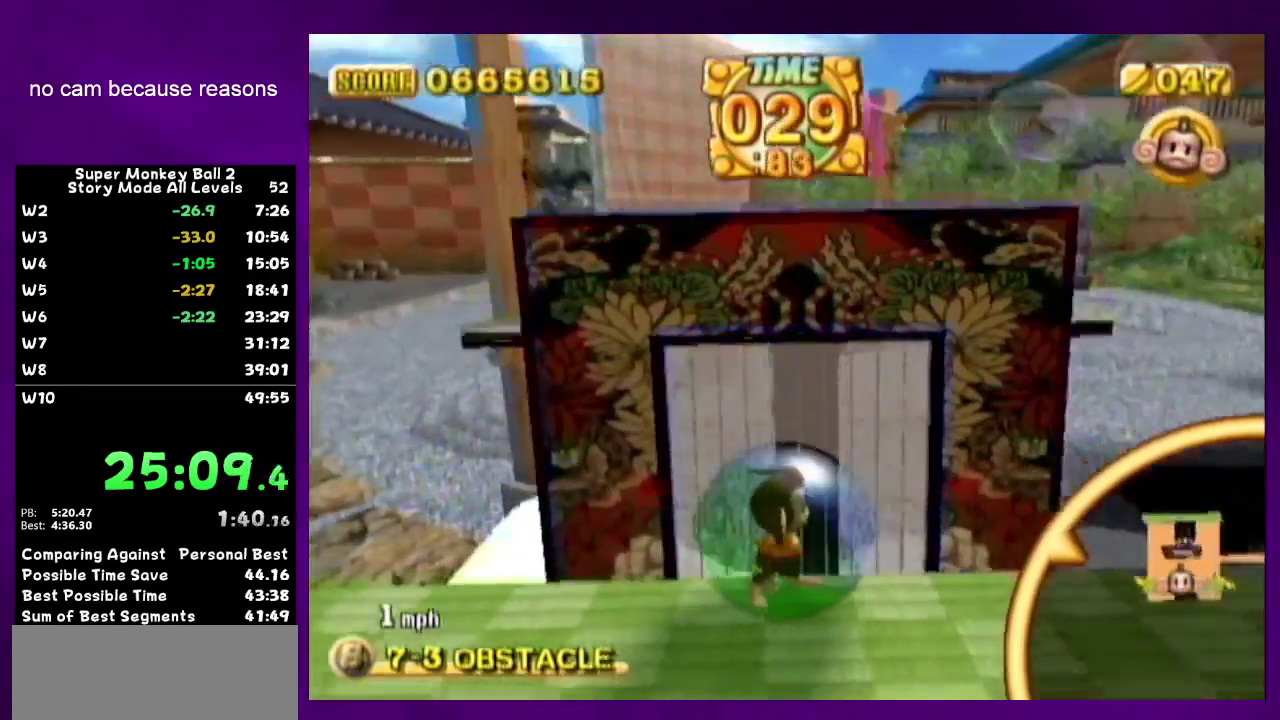
{"buttons": [], "left_stick": "center", "right_stick": "center", "events": [[83, "left_stick", "center"], [300, "left_stick", "down"], [467, "left_stick", "center"]]}
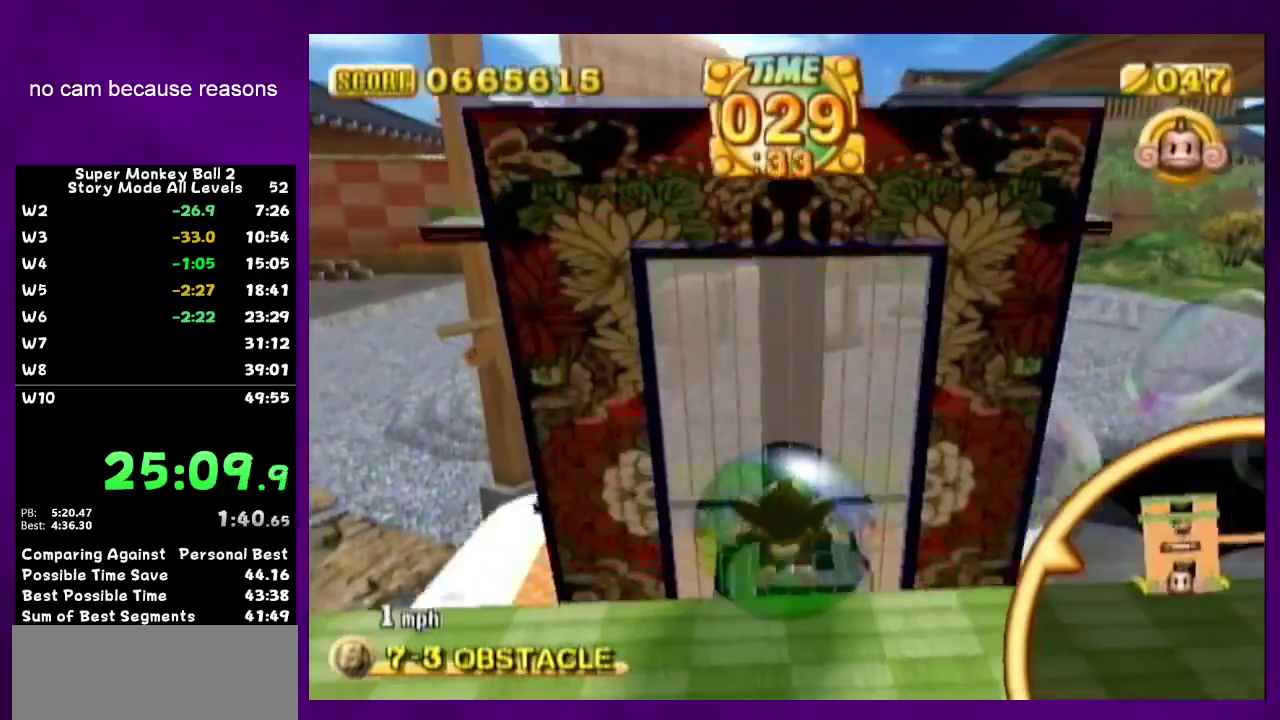
{"buttons": [], "left_stick": "up-right", "right_stick": "center", "events": [[150, "left_stick", "down-right"], [200, "left_stick", "center"], [433, "left_stick", "up-right"]]}
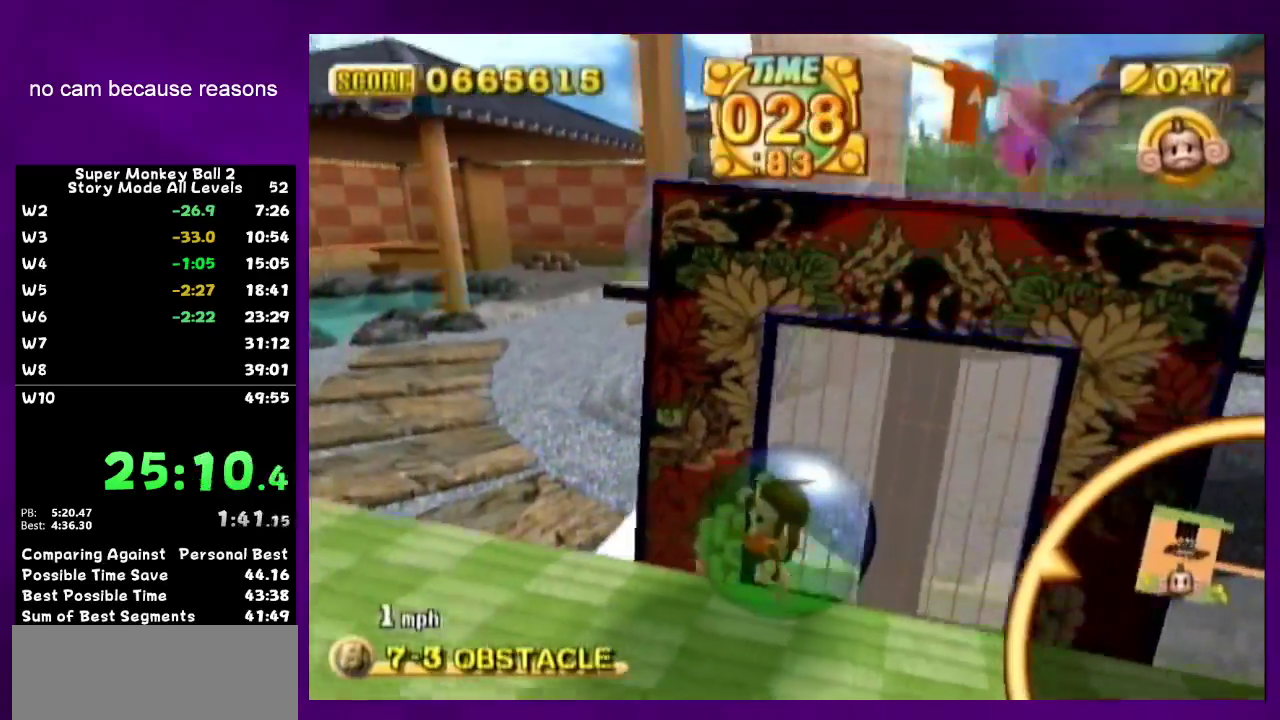
{"buttons": [], "left_stick": "center", "right_stick": "center", "events": [[117, "left_stick", "center"], [267, "left_stick", "up-right"], [400, "left_stick", "center"]]}
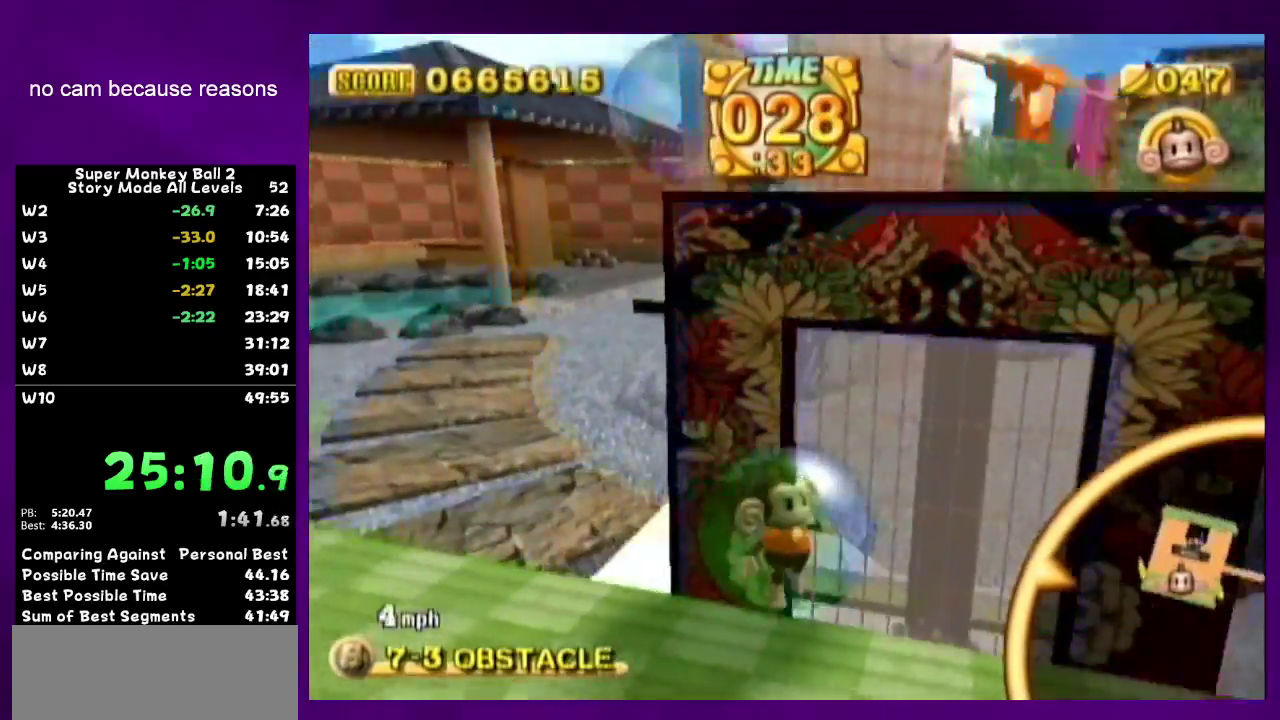
{"buttons": [], "left_stick": "up-right", "right_stick": "center", "events": [[50, "left_stick", "down-left"], [150, "left_stick", "down"], [267, "left_stick", "center"], [483, "left_stick", "up-right"]]}
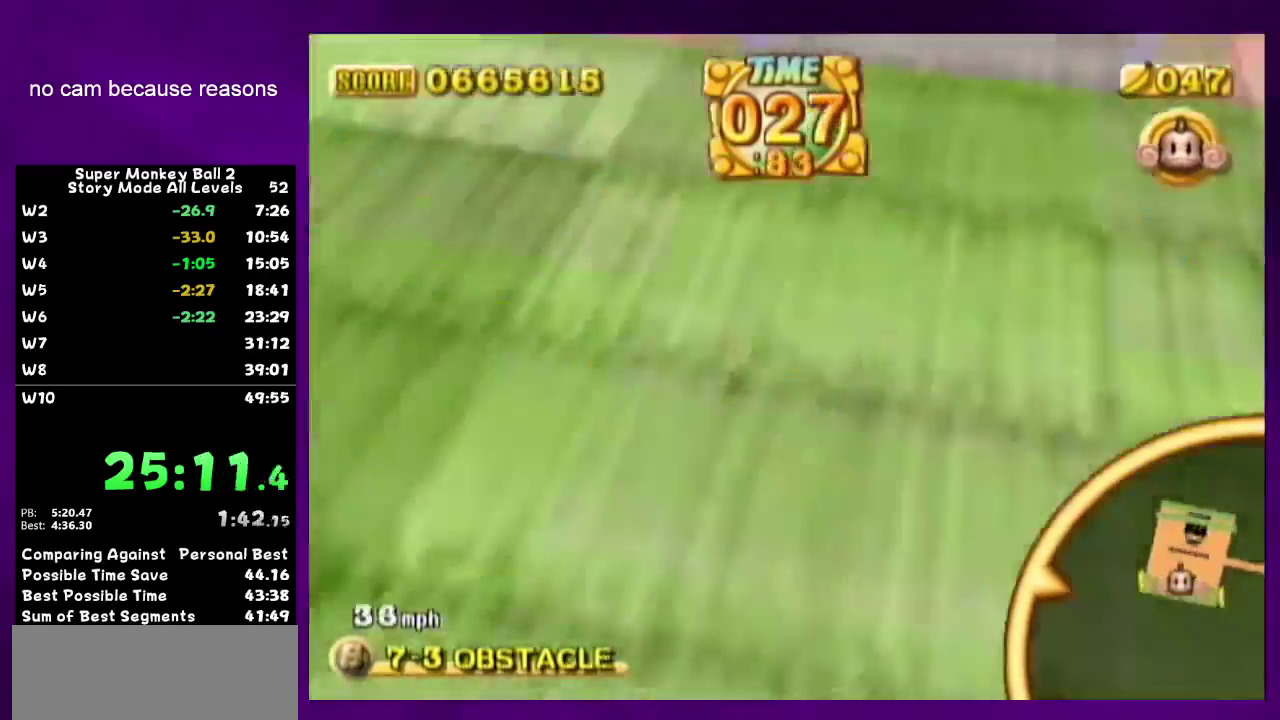
{"buttons": [], "left_stick": "up", "right_stick": "center", "events": [[267, "left_stick", "up"]]}
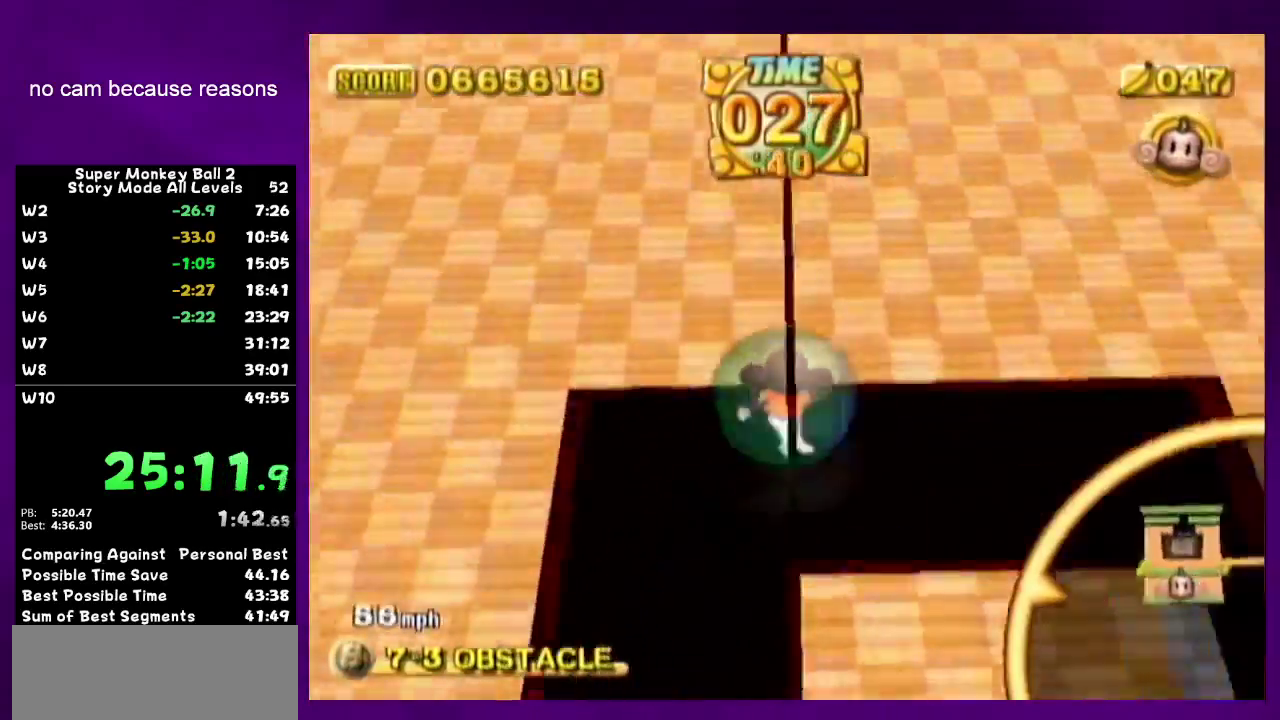
{"buttons": [], "left_stick": "up", "right_stick": "center", "events": [[333, "left_stick", "up-right"], [400, "left_stick", "up"]]}
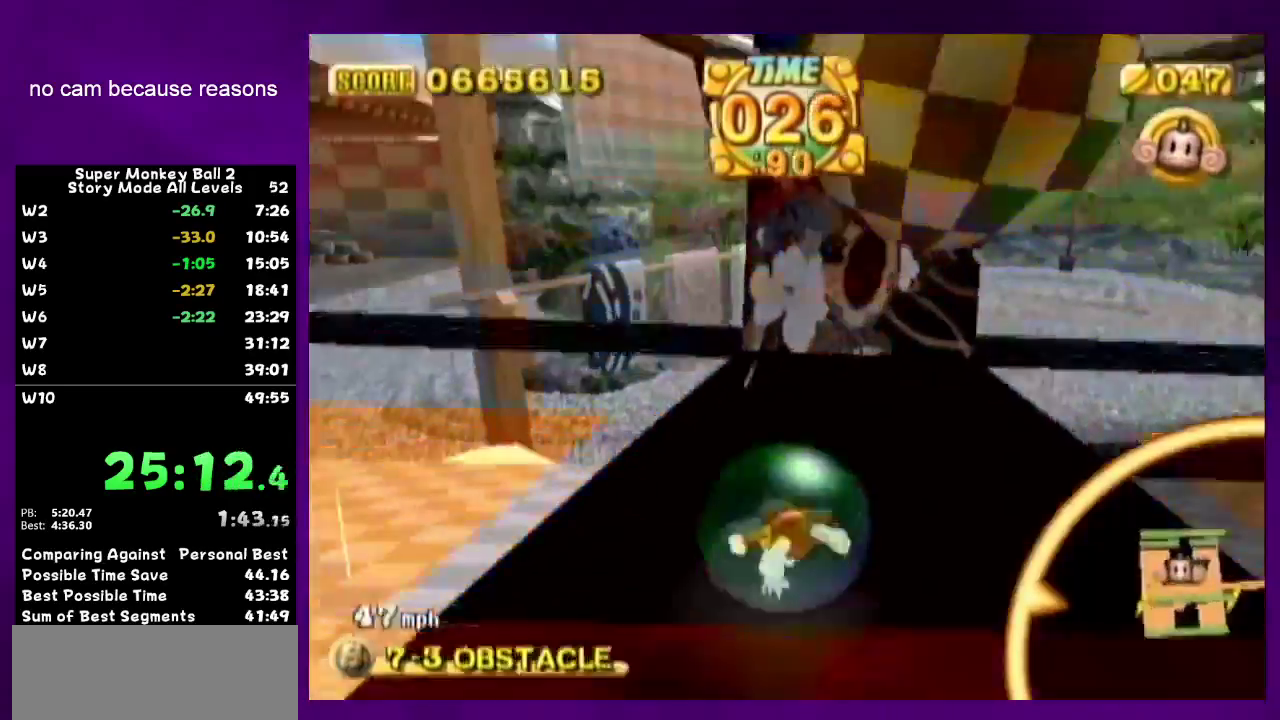
{"buttons": ["START"], "left_stick": "center", "right_stick": "center", "events": [[383, "START", "down"], [417, "left_stick", "center"]]}
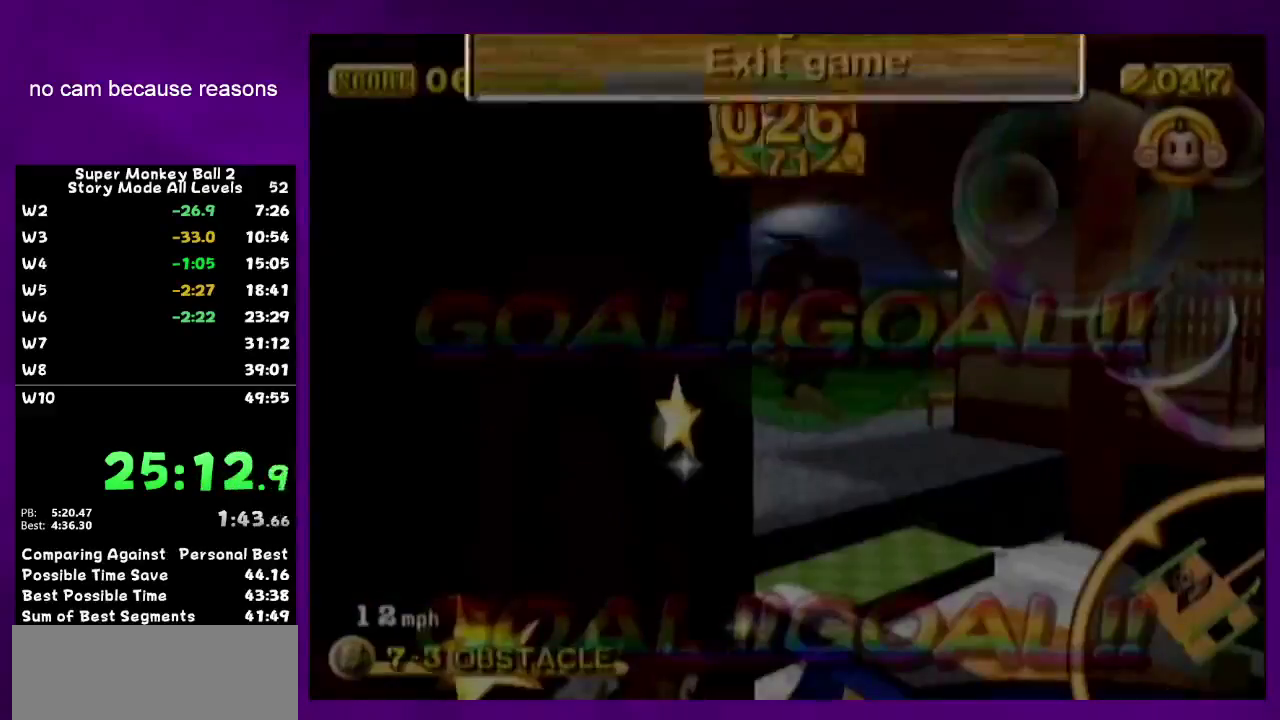
{"buttons": ["A"], "left_stick": "center", "right_stick": "center", "events": [[17, "START", "up"], [83, "left_stick", "up"], [183, "left_stick", "center"], [267, "left_stick", "up"], [367, "left_stick", "center"], [383, "A", "down"]]}
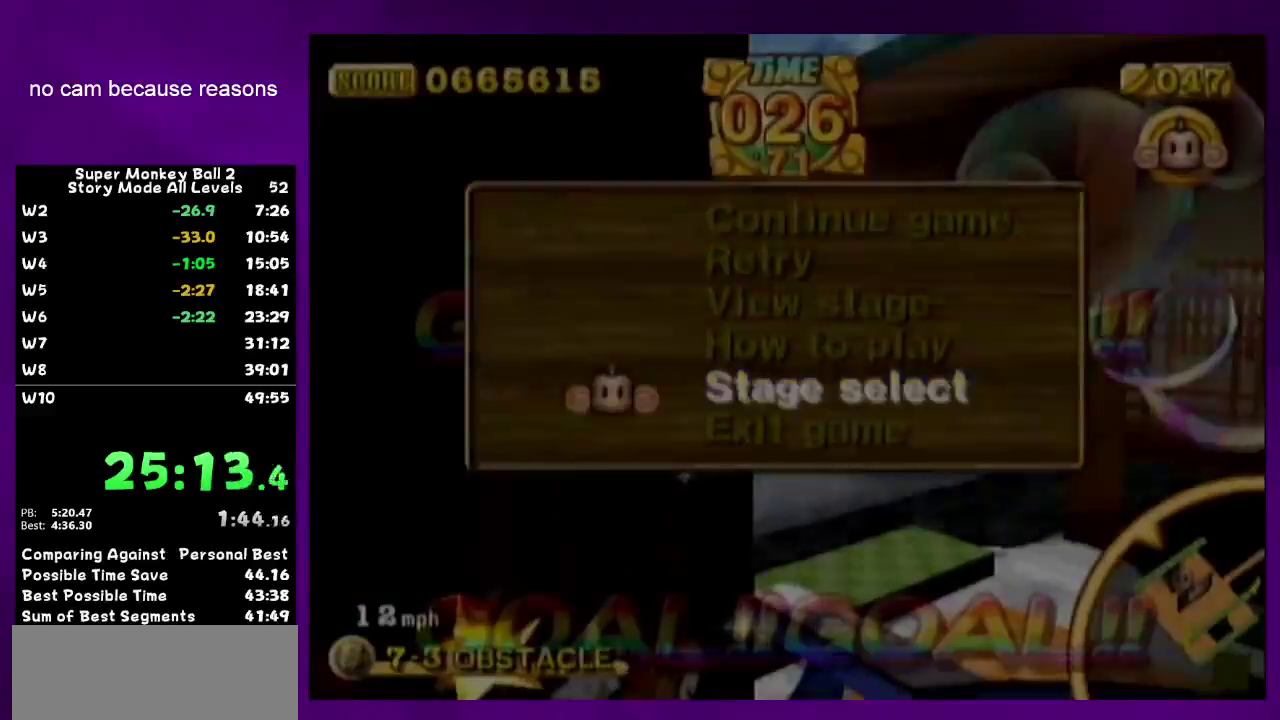
{"buttons": ["A"], "left_stick": "center", "right_stick": "center", "events": []}
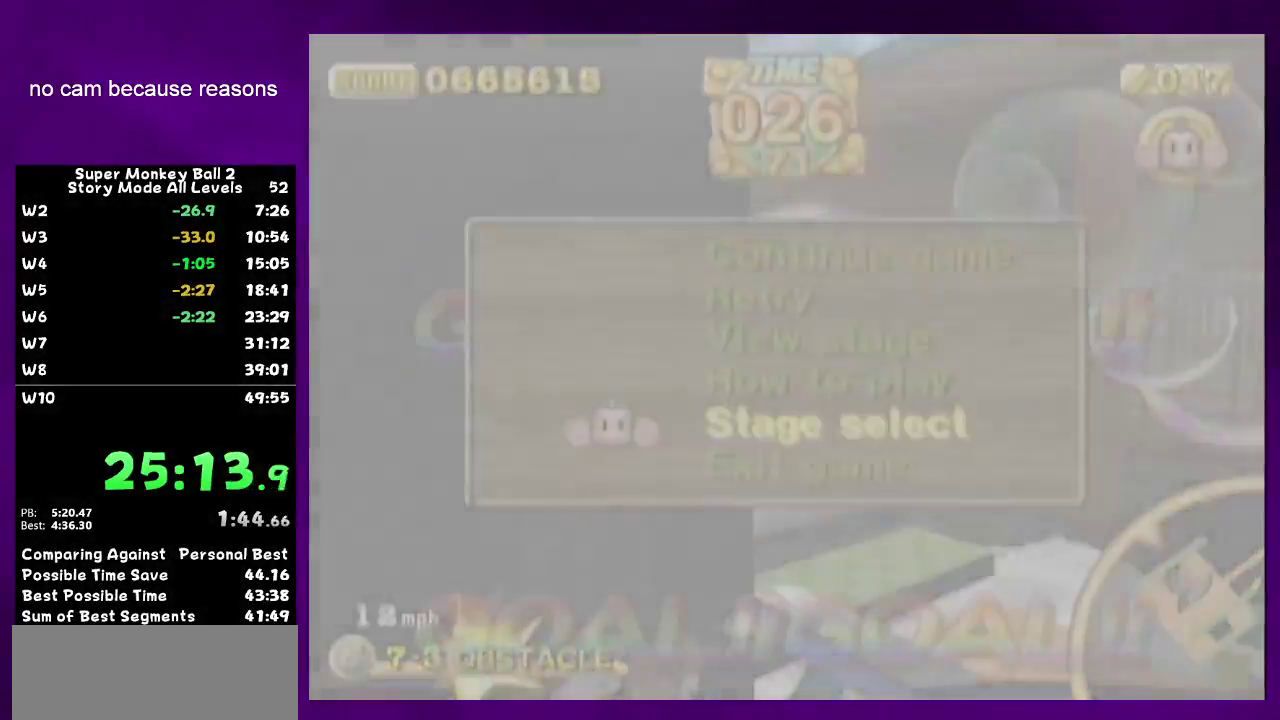
{"buttons": ["A"], "left_stick": "center", "right_stick": "center", "events": []}
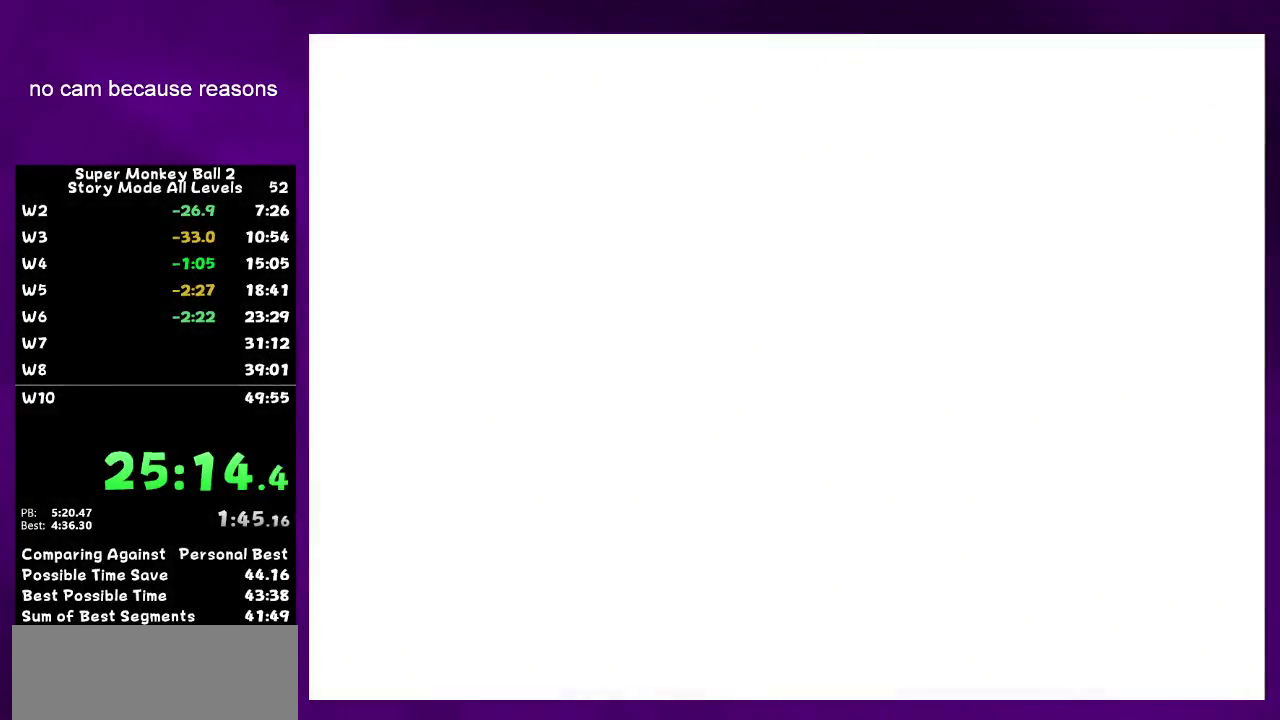
{"buttons": [], "left_stick": "center", "right_stick": "center", "events": [[483, "A", "up"]]}
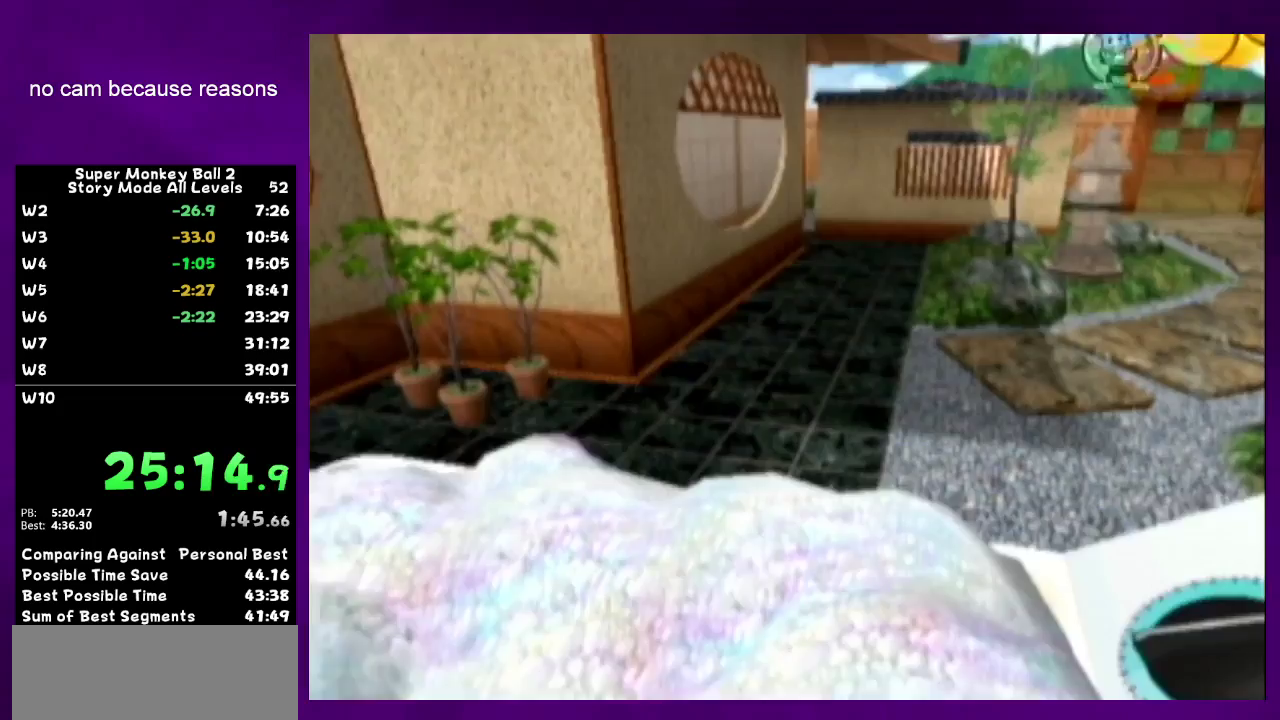
{"buttons": ["A"], "left_stick": "center", "right_stick": "center", "events": [[150, "A", "down"], [417, "A", "up"], [483, "A", "down"]]}
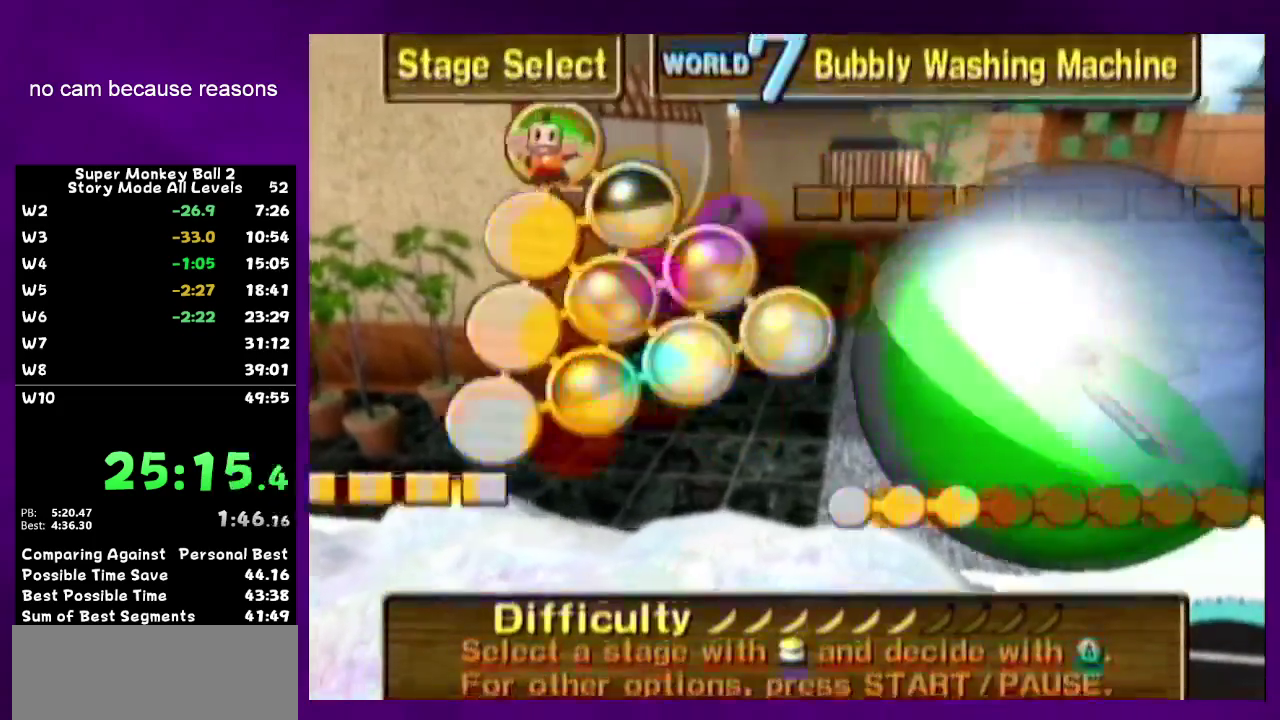
{"buttons": ["A"], "left_stick": "center", "right_stick": "center", "events": [[50, "A", "up"], [200, "A", "down"], [267, "A", "up"], [333, "A", "down"]]}
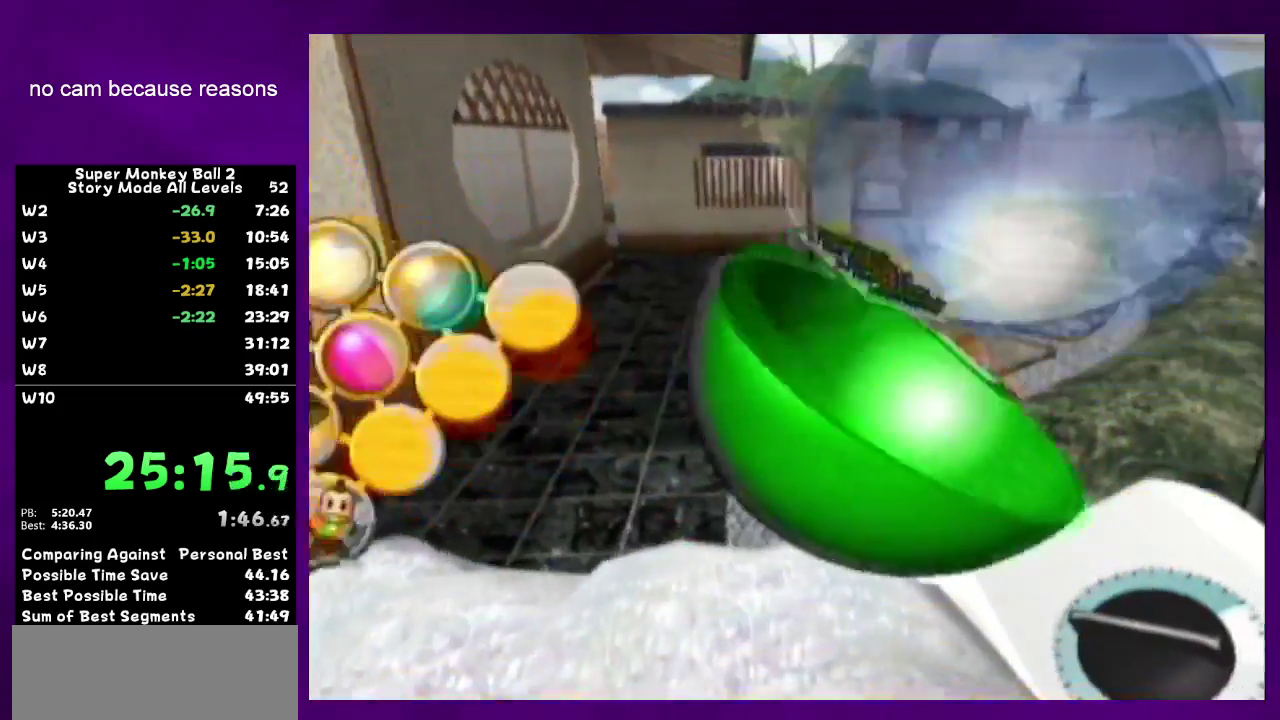
{"buttons": ["A"], "left_stick": "center", "right_stick": "center", "events": []}
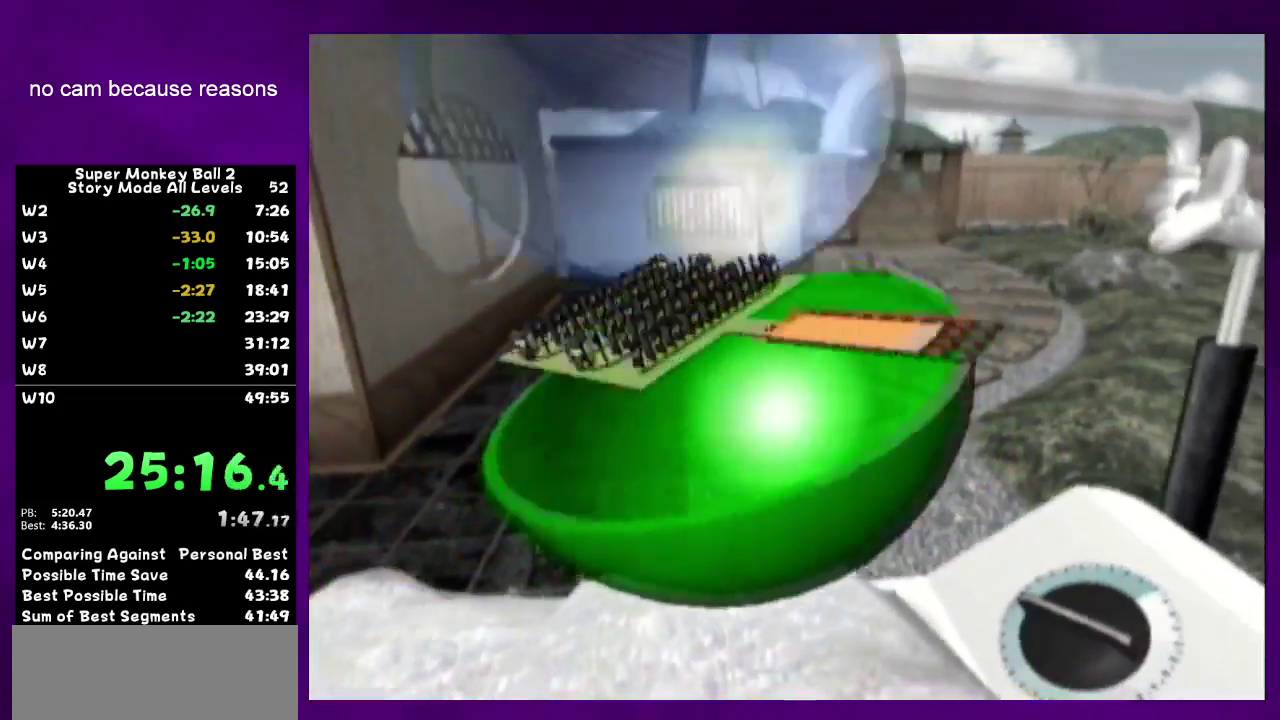
{"buttons": ["A"], "left_stick": "center", "right_stick": "center", "events": []}
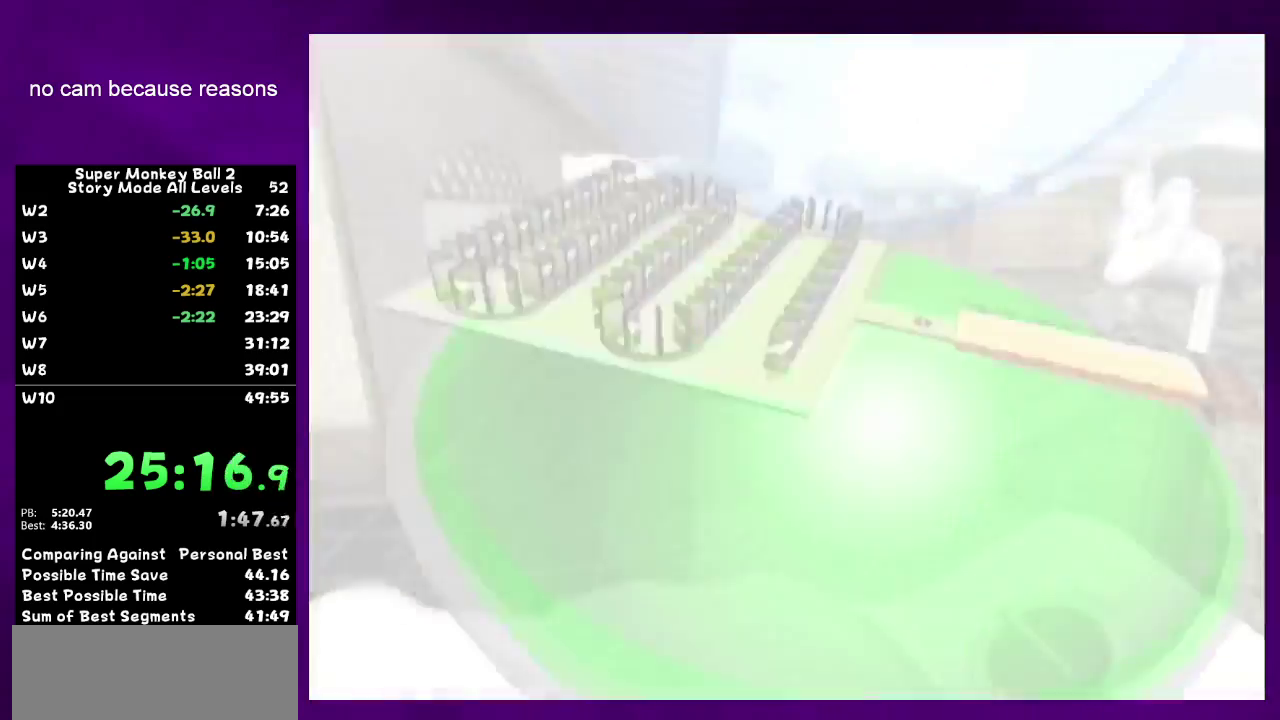
{"buttons": [], "left_stick": "center", "right_stick": "center", "events": [[333, "A", "up"]]}
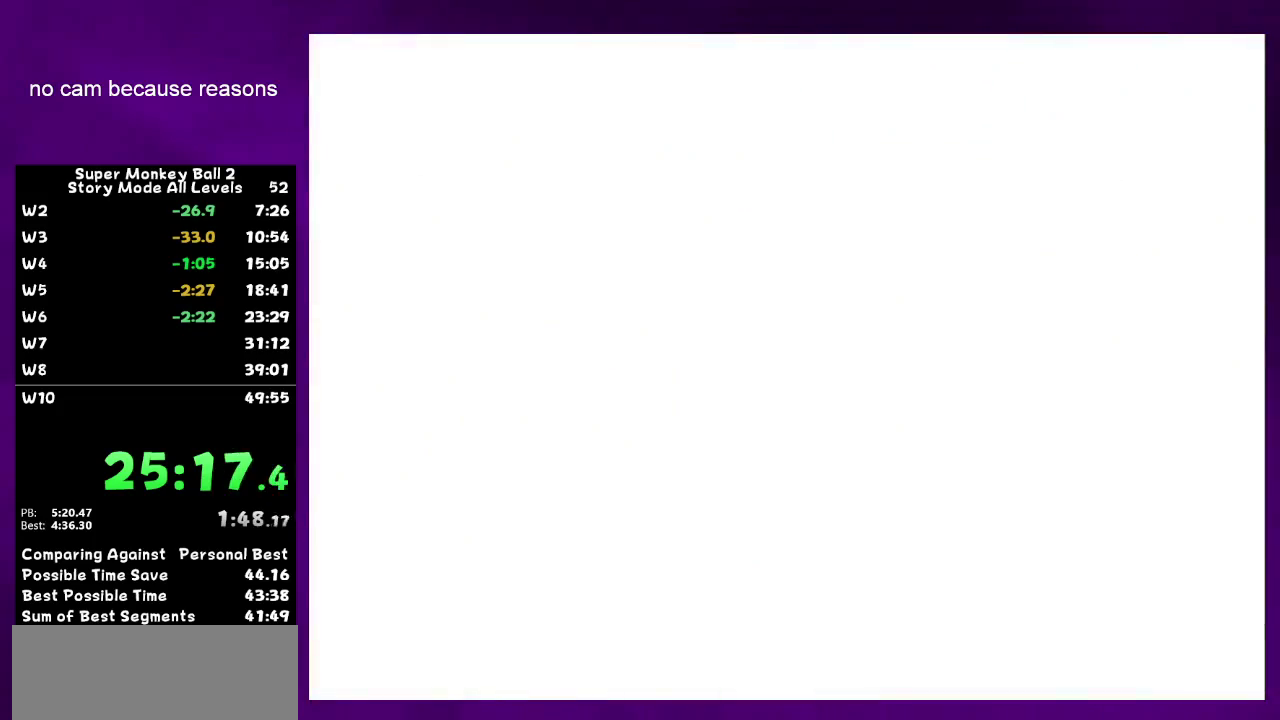
{"buttons": ["A"], "left_stick": "center", "right_stick": "center", "events": [[50, "A", "down"], [433, "A", "up"], [500, "A", "down"]]}
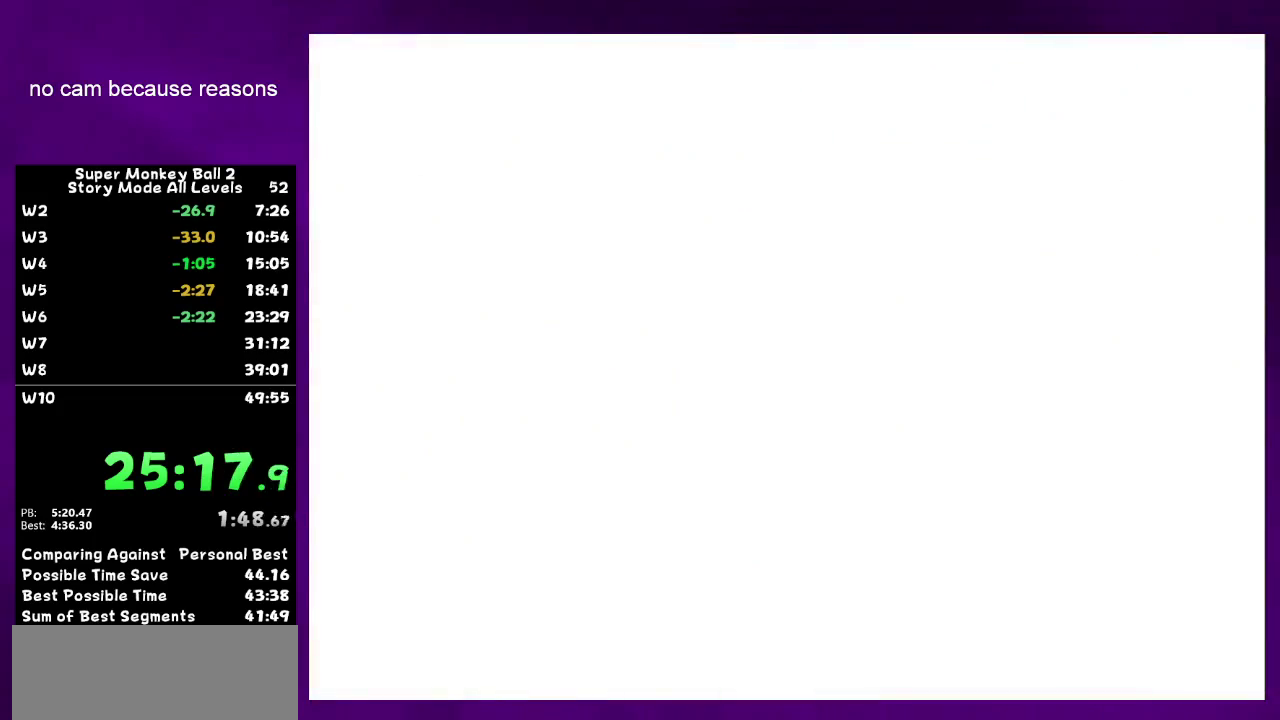
{"buttons": ["A"], "left_stick": "center", "right_stick": "center", "events": [[333, "A", "up"], [400, "A", "down"]]}
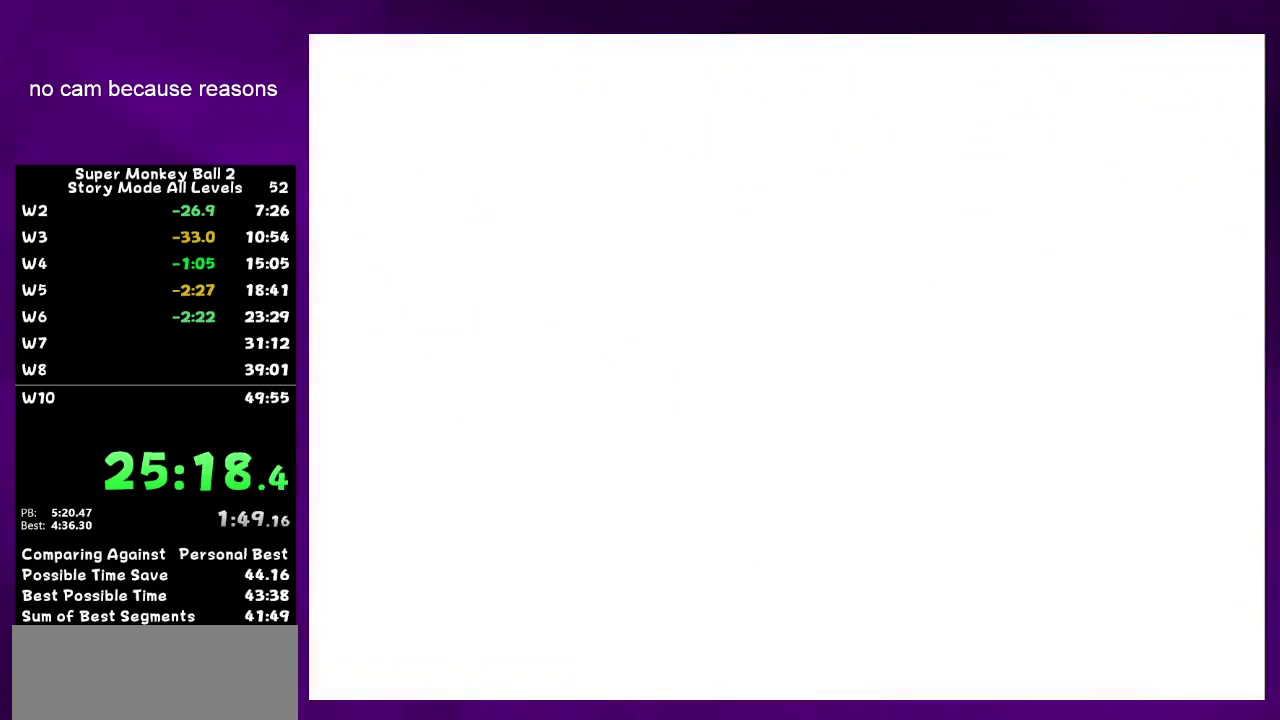
{"buttons": [], "left_stick": "center", "right_stick": "center", "events": [[150, "A", "up"], [233, "A", "down"], [400, "A", "up"]]}
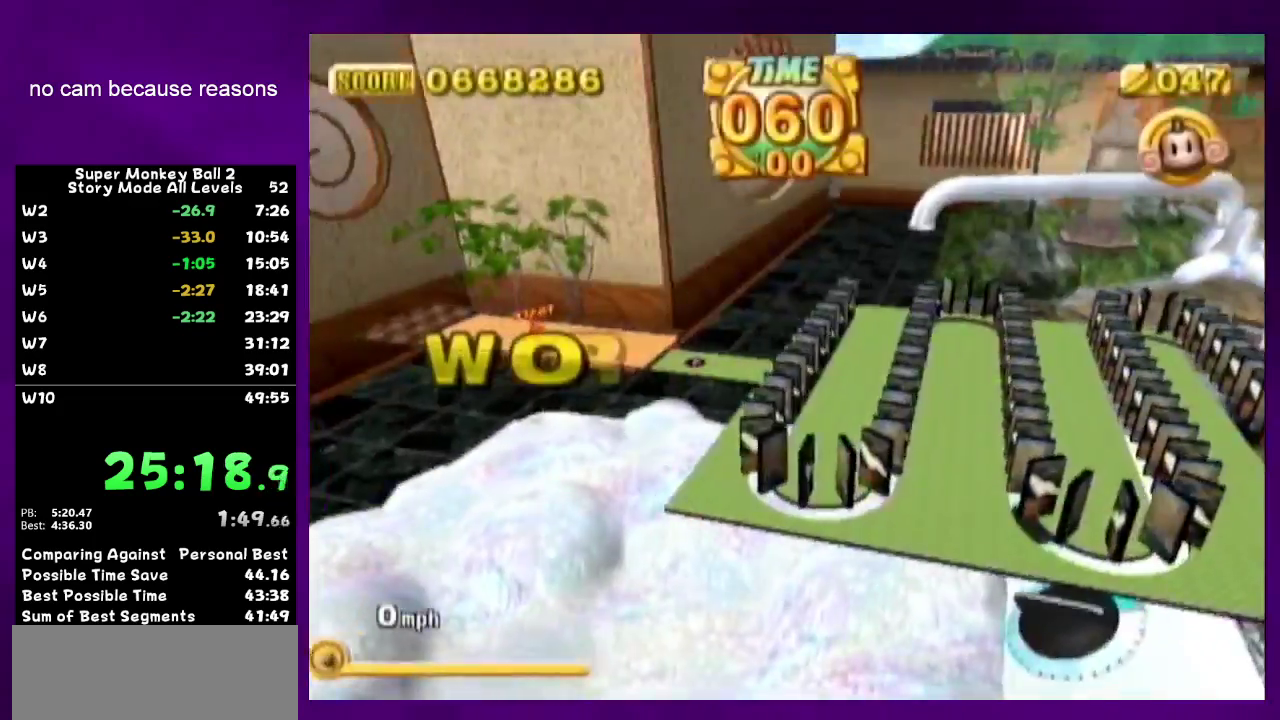
{"buttons": ["A"], "left_stick": "center", "right_stick": "center", "events": [[17, "START", "down"], [50, "left_stick", "down"], [83, "START", "up"], [150, "left_stick", "center"], [183, "A", "down"]]}
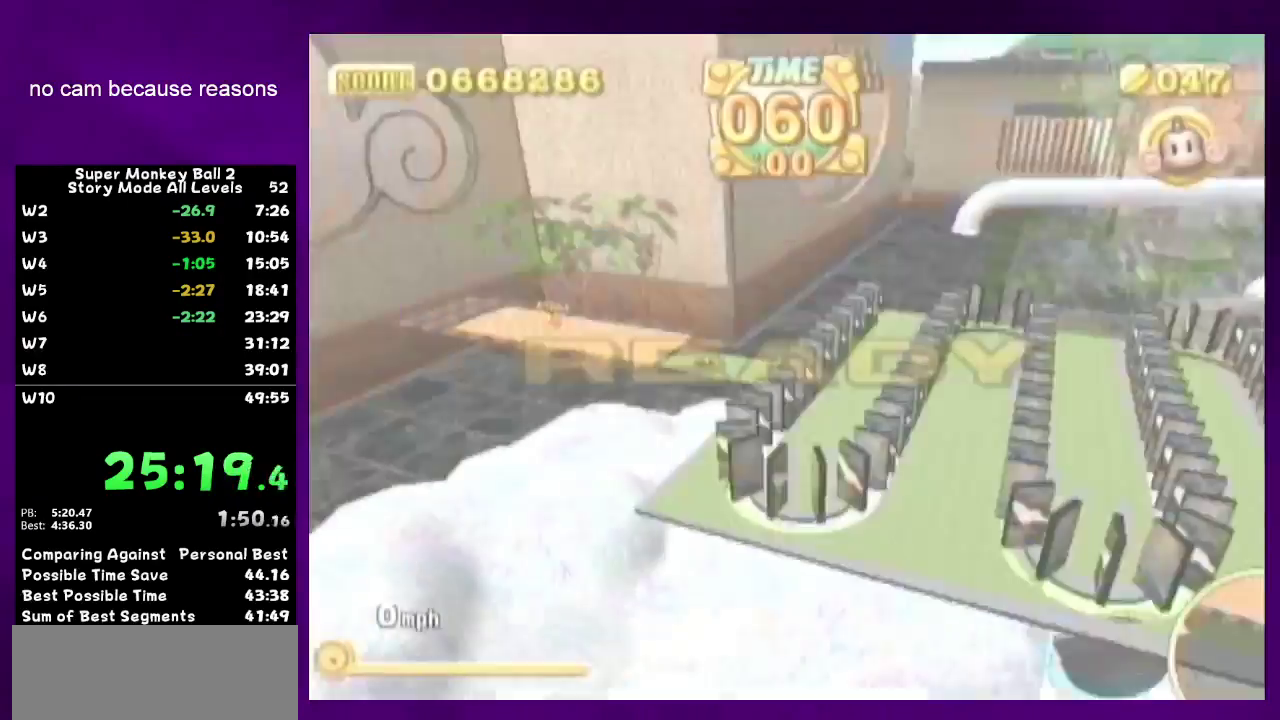
{"buttons": ["A"], "left_stick": "center", "right_stick": "center", "events": []}
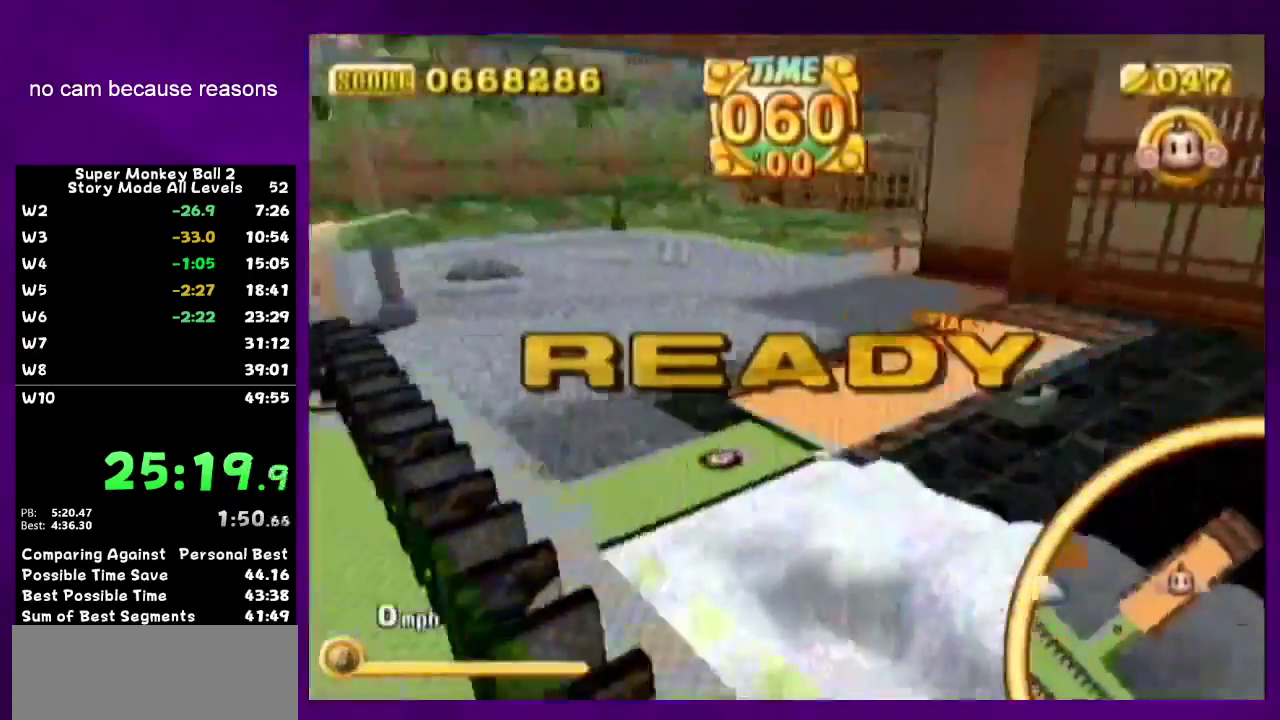
{"buttons": ["A"], "left_stick": "center", "right_stick": "center", "events": []}
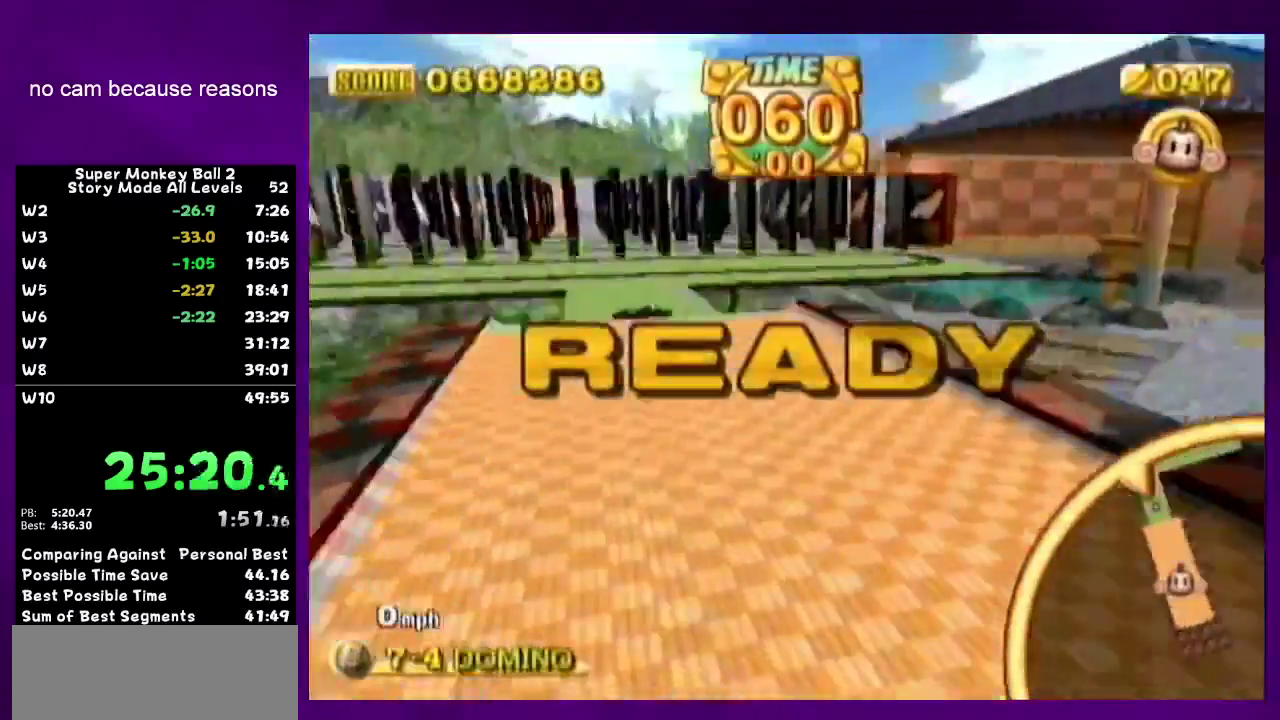
{"buttons": [], "left_stick": "center", "right_stick": "center", "events": [[150, "A", "up"]]}
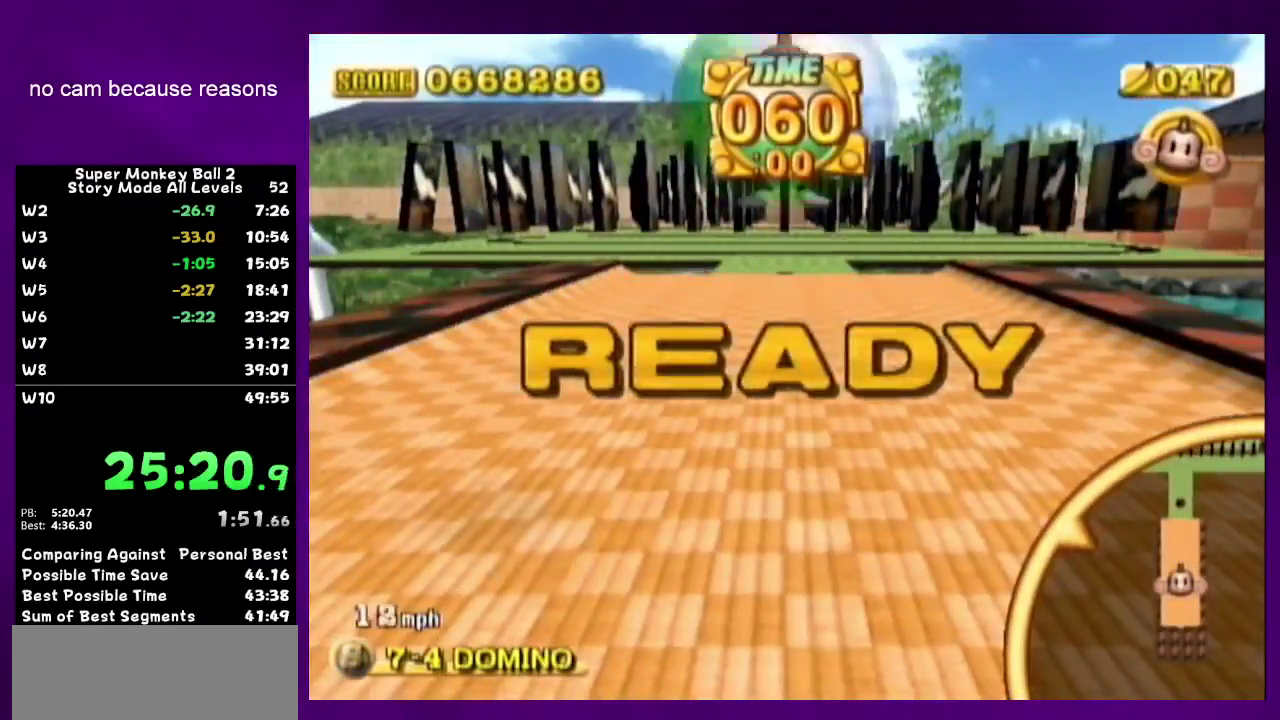
{"buttons": [], "left_stick": "up", "right_stick": "center", "events": [[450, "left_stick", "up"]]}
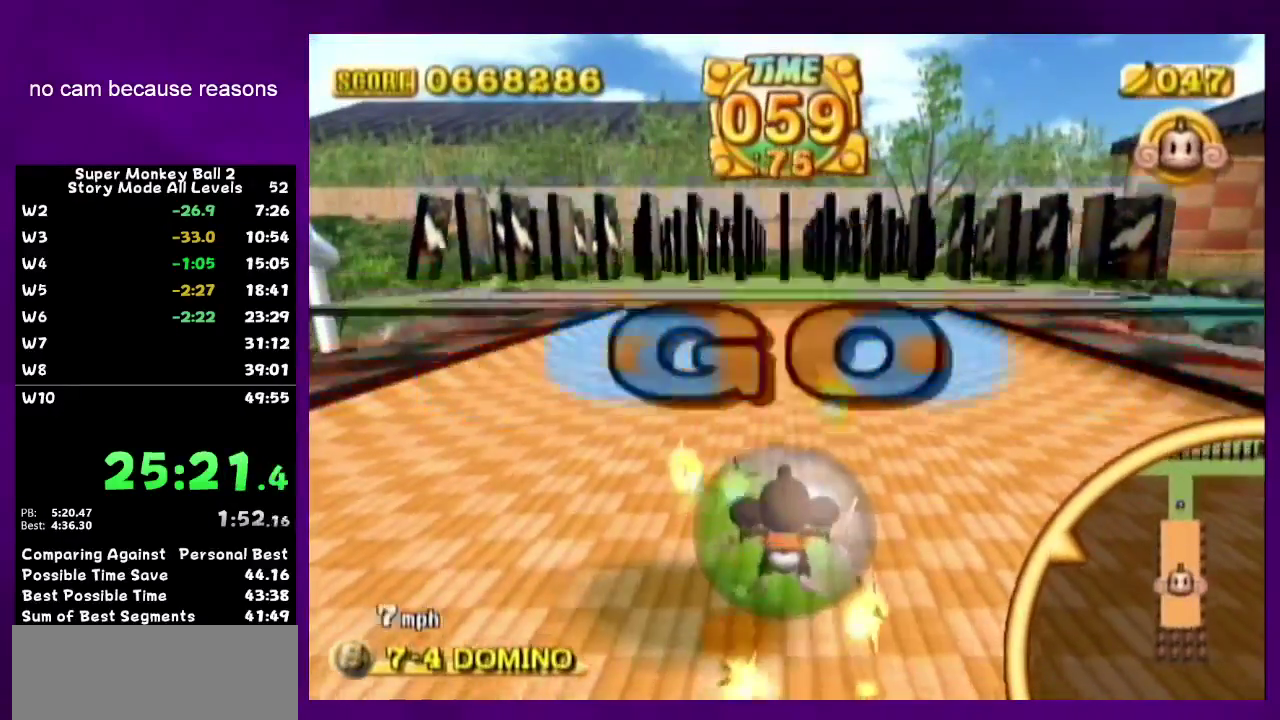
{"buttons": [], "left_stick": "up", "right_stick": "center", "events": []}
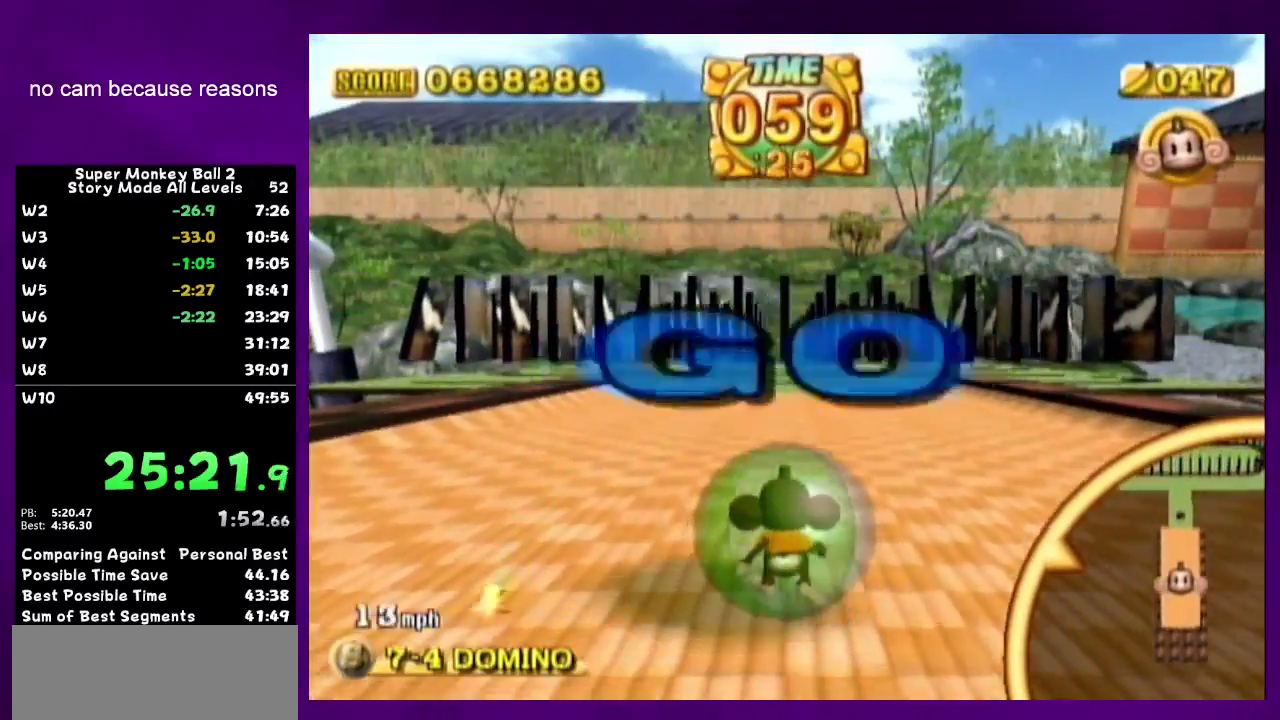
{"buttons": [], "left_stick": "up", "right_stick": "center", "events": []}
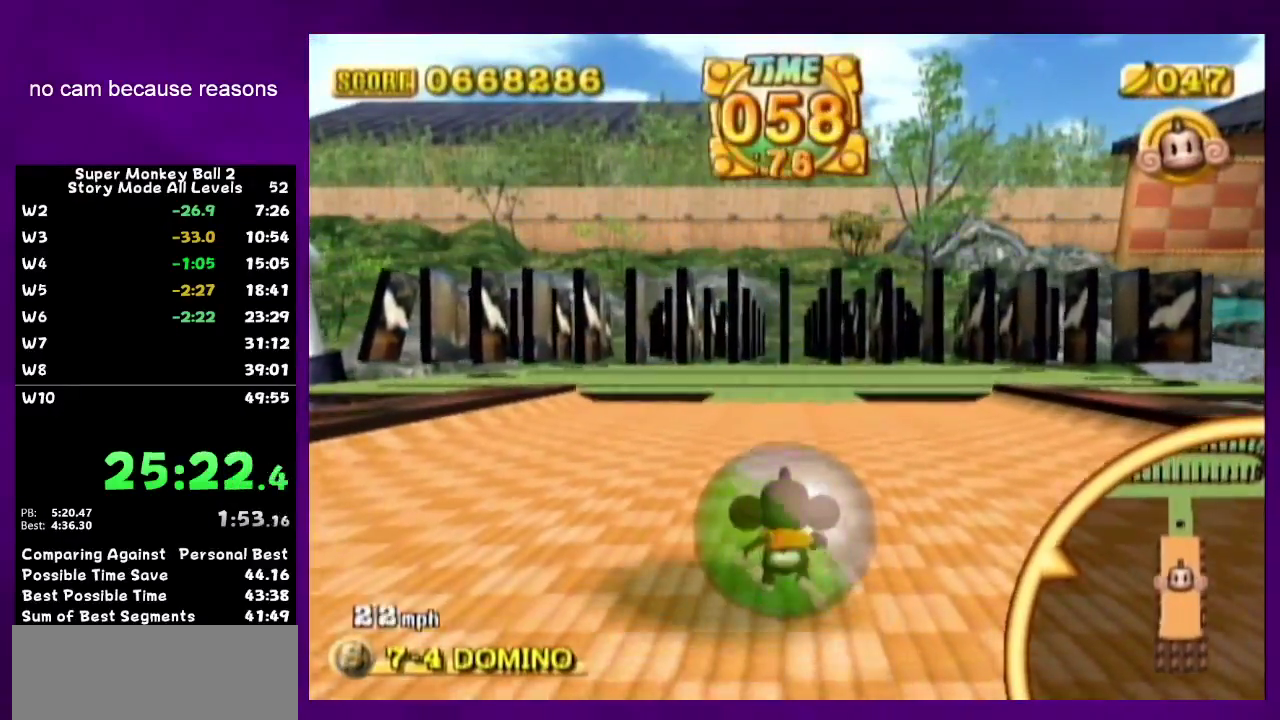
{"buttons": [], "left_stick": "up", "right_stick": "center", "events": []}